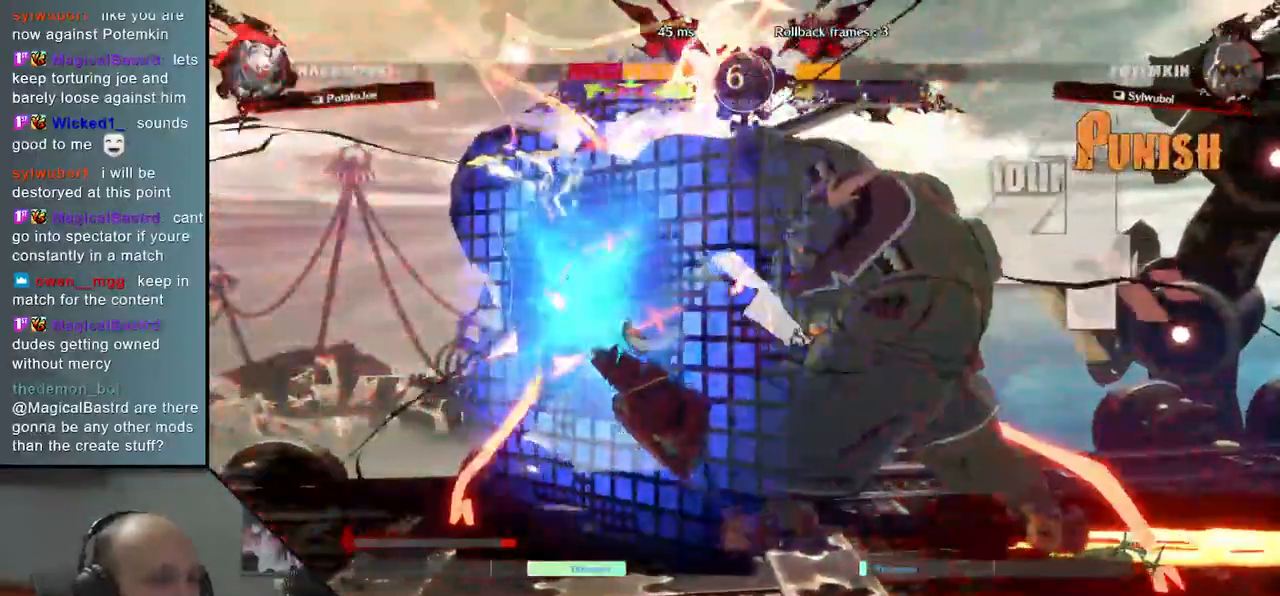
Gameplay with a controller (arcade stick); each line is a JSON object with the inputs held at the frame after it (dt_ms = milliseconds from this image to that frame). "events" lists button and stick changes between this image and that frame as [ms after this image, input, new state], when the widget could be followed in between. Not read: L3 R3.
{"dt_ms": 500, "buttons": [], "left_stick": "left", "events": []}
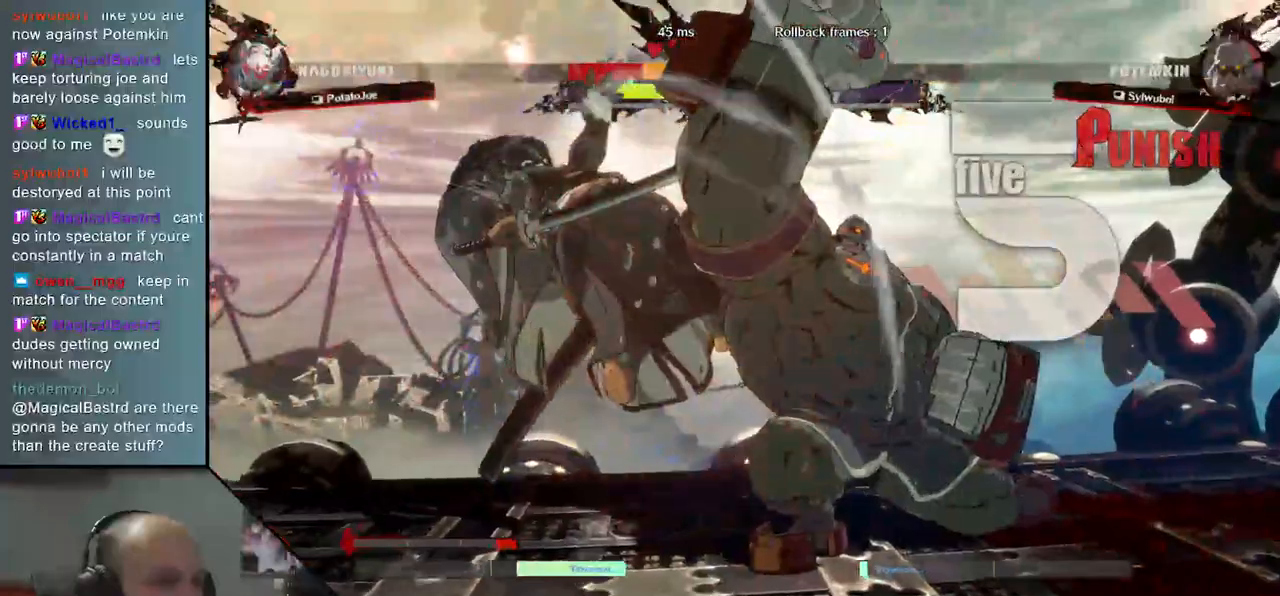
{"dt_ms": 500, "buttons": [], "left_stick": "left", "events": []}
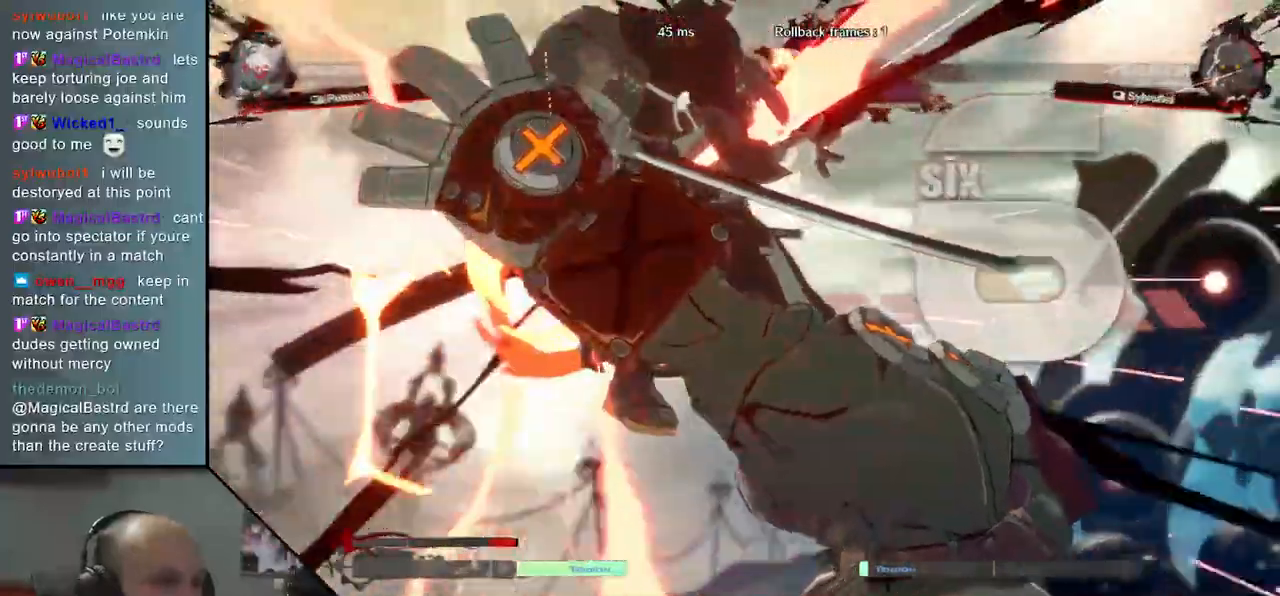
{"dt_ms": 500, "buttons": [], "left_stick": "left", "events": []}
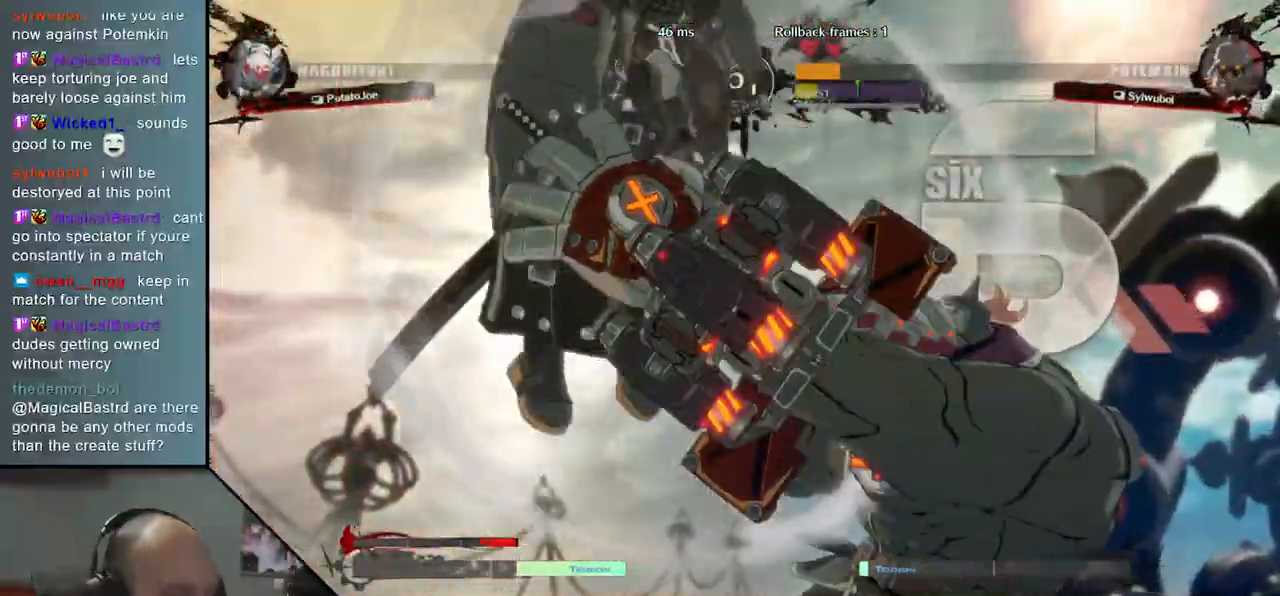
{"dt_ms": 500, "buttons": [], "left_stick": "center", "events": [[283, "left_stick", "center"]]}
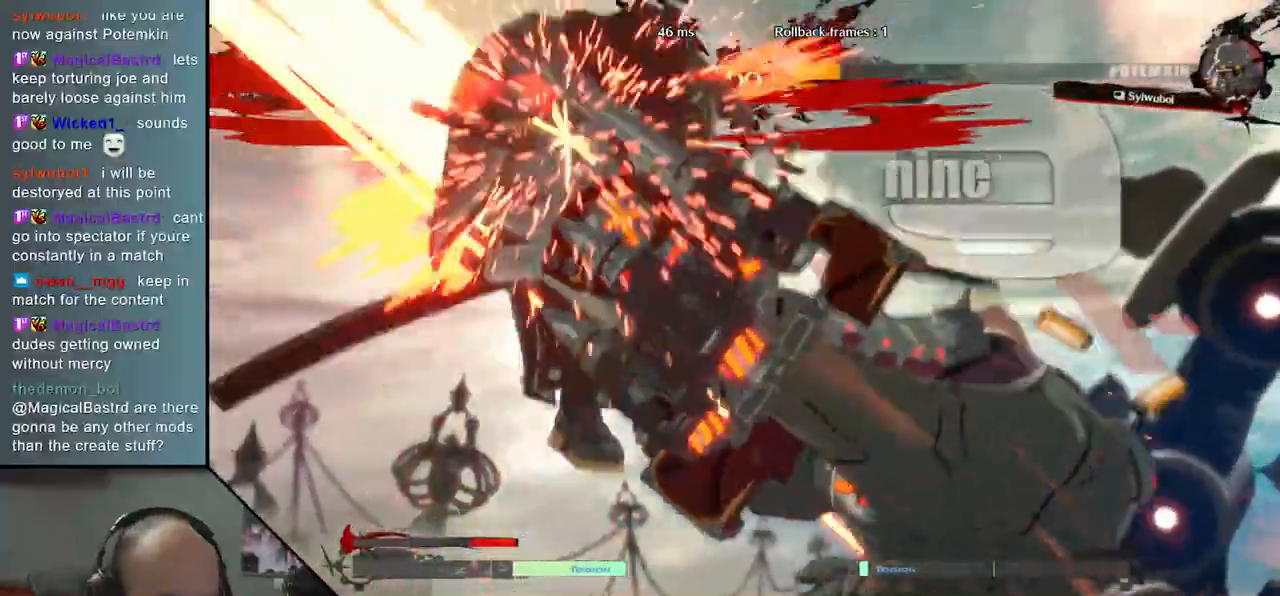
{"dt_ms": 500, "buttons": [], "left_stick": "center", "events": []}
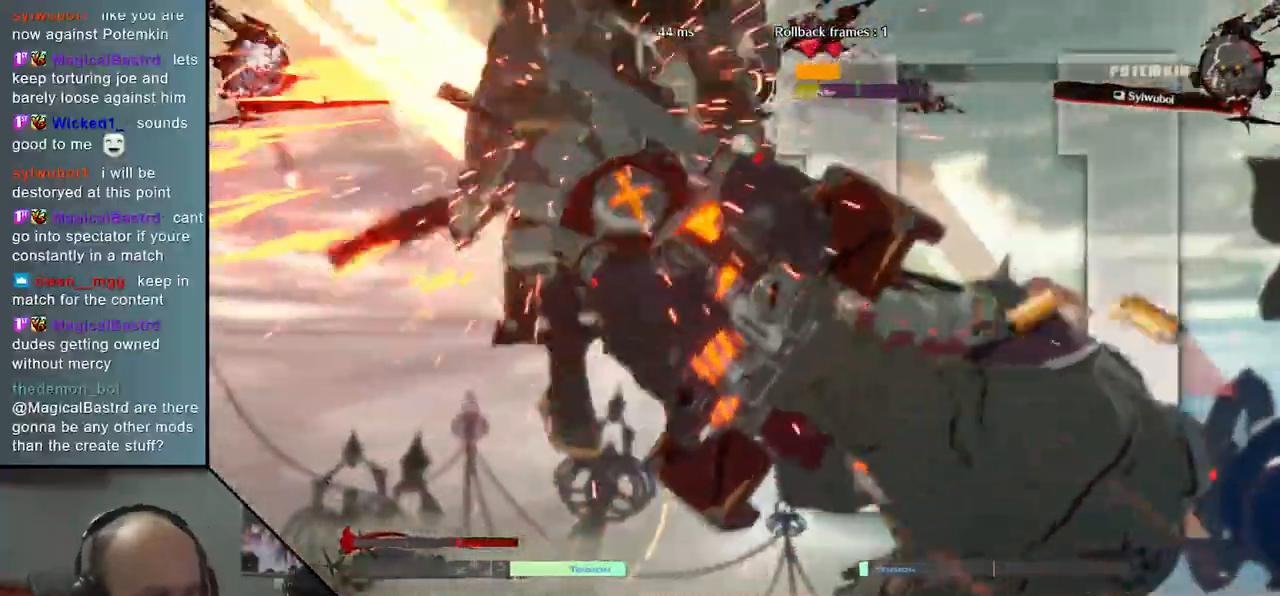
{"dt_ms": 500, "buttons": [], "left_stick": "center", "events": []}
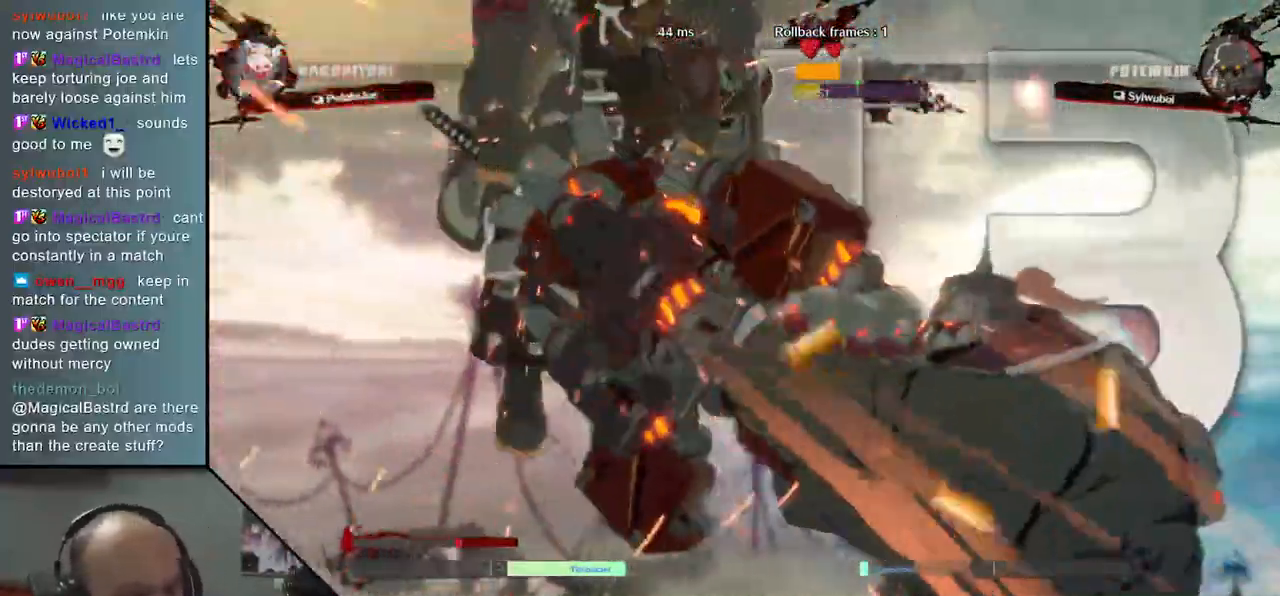
{"dt_ms": 500, "buttons": [], "left_stick": "center", "events": []}
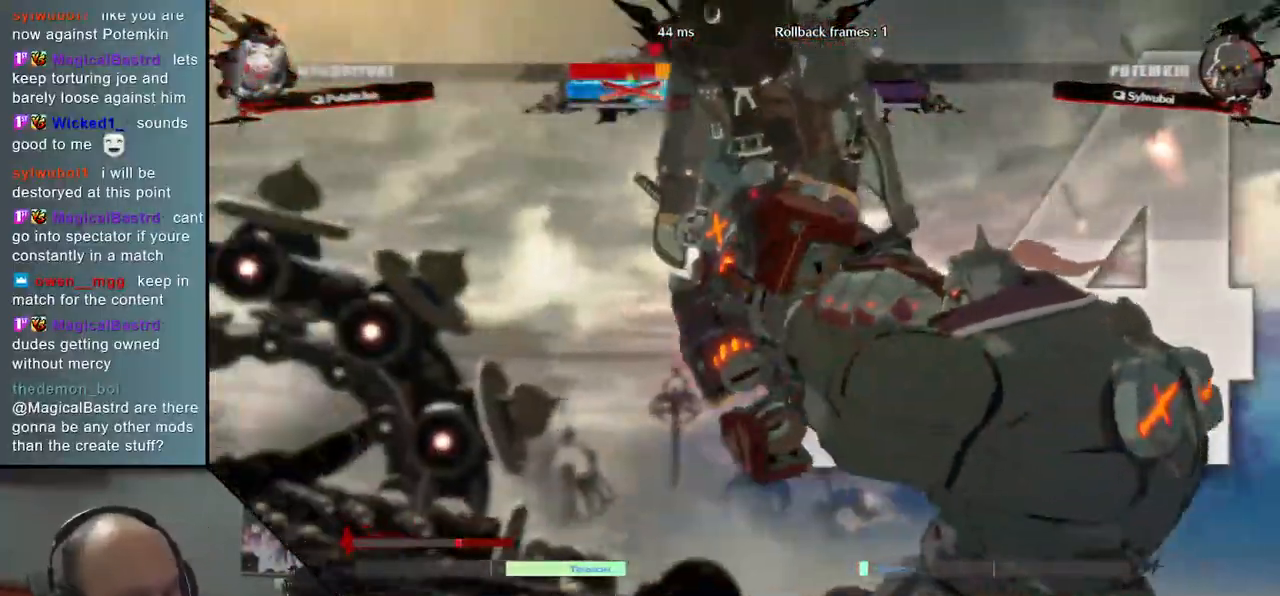
{"dt_ms": 500, "buttons": [], "left_stick": "center", "events": []}
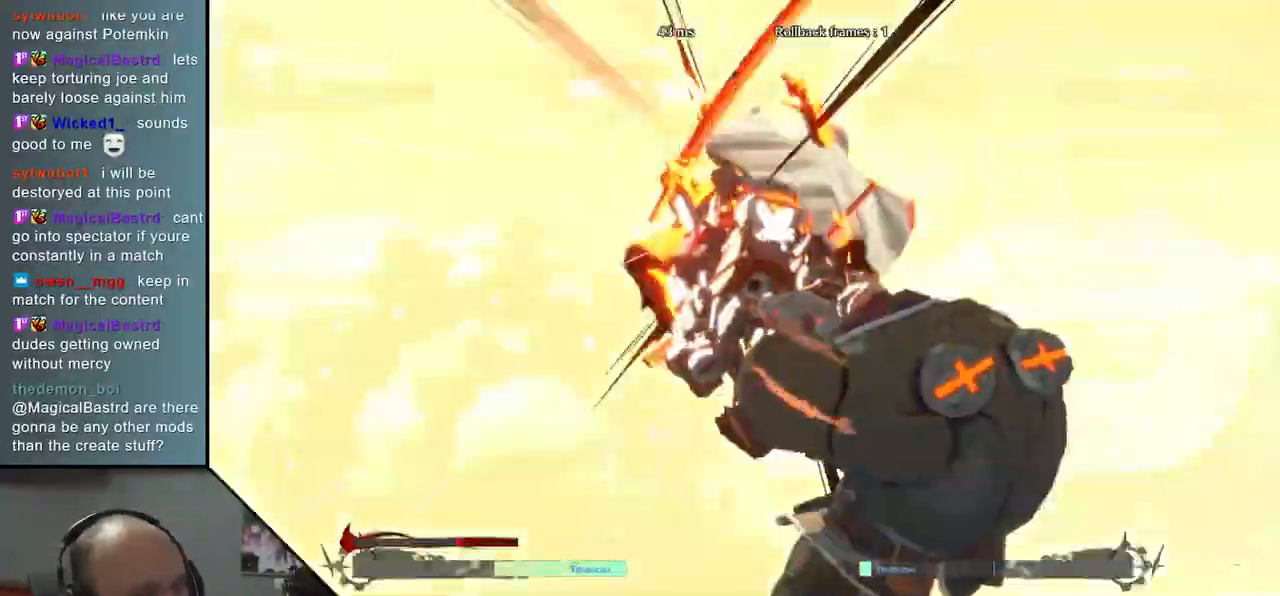
{"dt_ms": 500, "buttons": [], "left_stick": "center", "events": []}
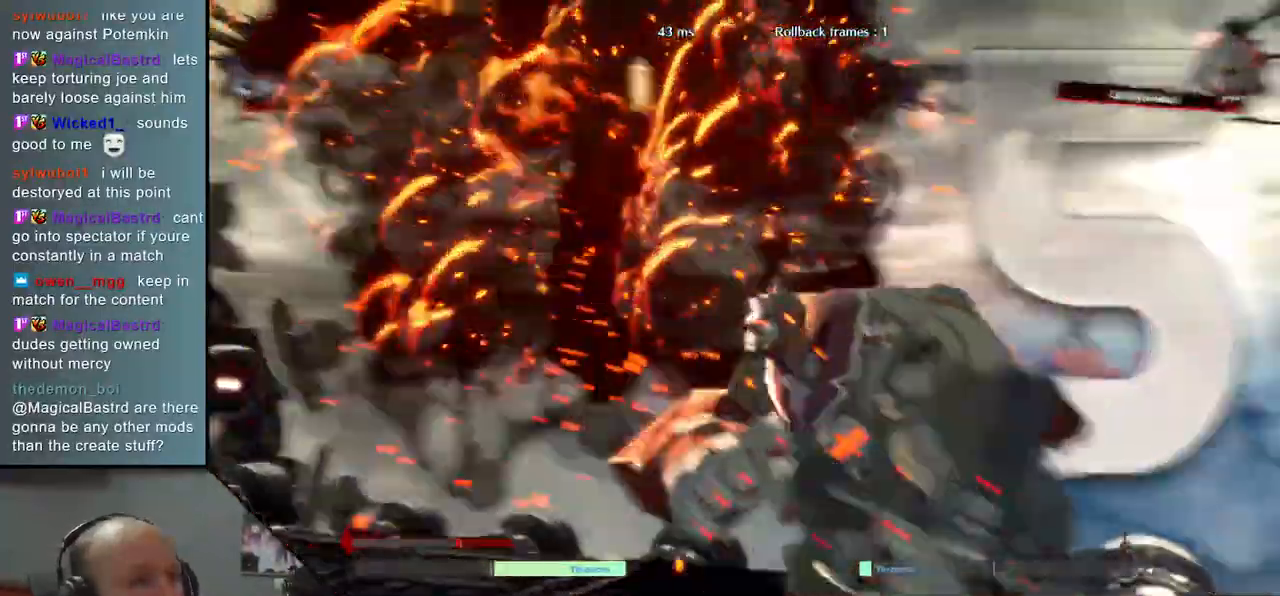
{"dt_ms": 500, "buttons": [], "left_stick": "left", "events": [[350, "left_stick", "left"]]}
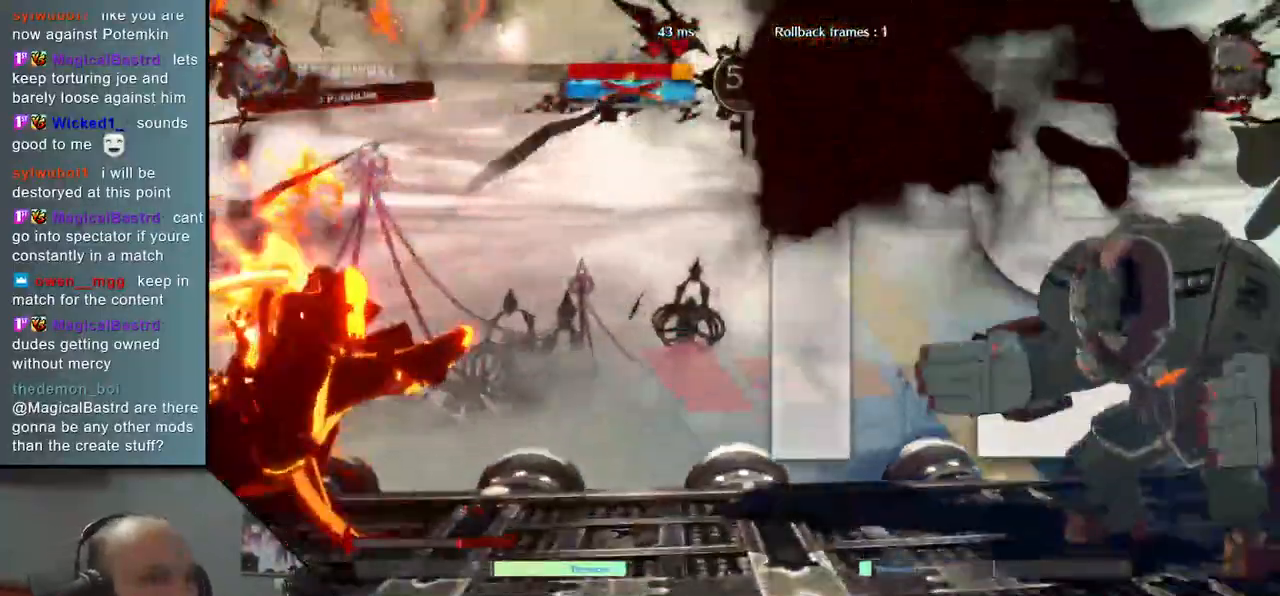
{"dt_ms": 500, "buttons": [], "left_stick": "left", "events": []}
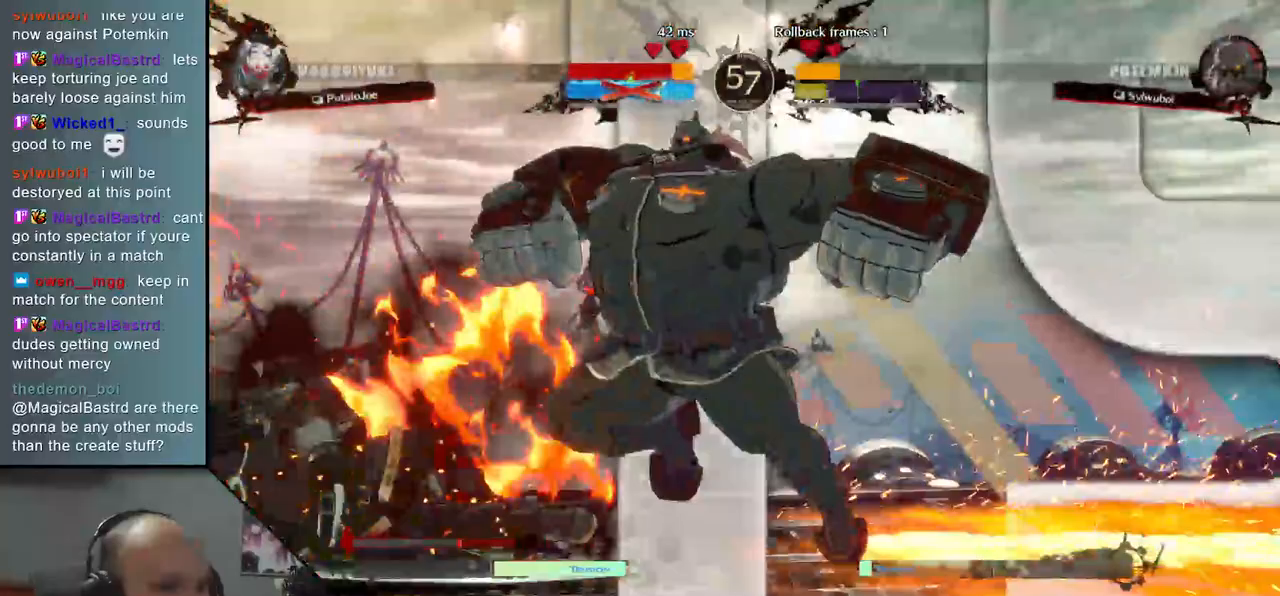
{"dt_ms": 500, "buttons": [], "left_stick": "down-left", "events": [[233, "left_stick", "down-left"], [333, "L1", "down"], [333, "R1", "down"], [417, "R1", "up"], [433, "L1", "up"]]}
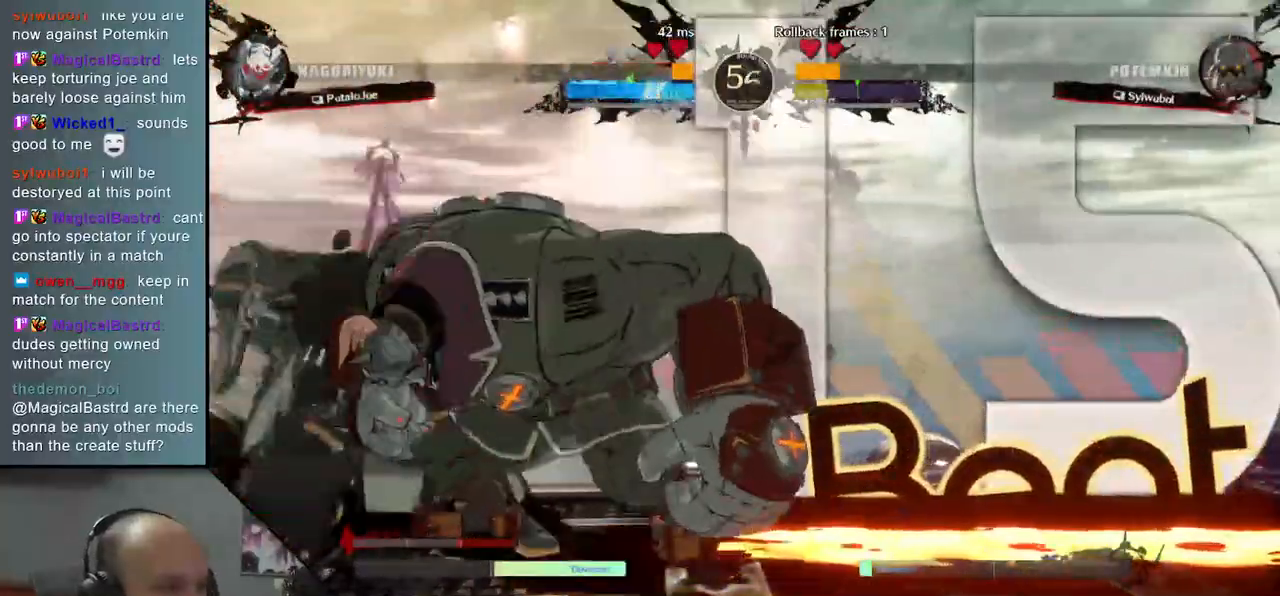
{"dt_ms": 500, "buttons": [], "left_stick": "center", "events": [[17, "L1", "down"], [17, "R1", "down"], [33, "left_stick", "left"], [67, "L1", "up"], [67, "R1", "up"], [150, "L1", "down"], [150, "R1", "down"], [200, "L1", "up"], [200, "R1", "up"], [267, "L1", "down"], [267, "R1", "down"], [267, "left_stick", "center"], [367, "L1", "up"], [383, "R1", "up"]]}
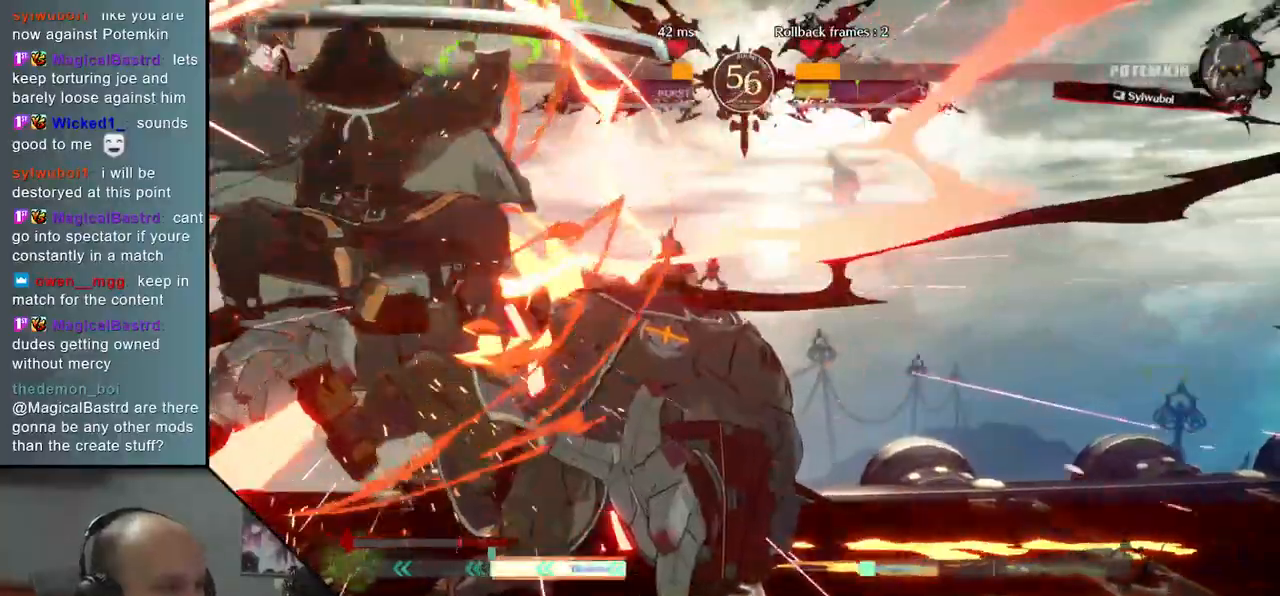
{"dt_ms": 500, "buttons": [], "left_stick": "center", "events": []}
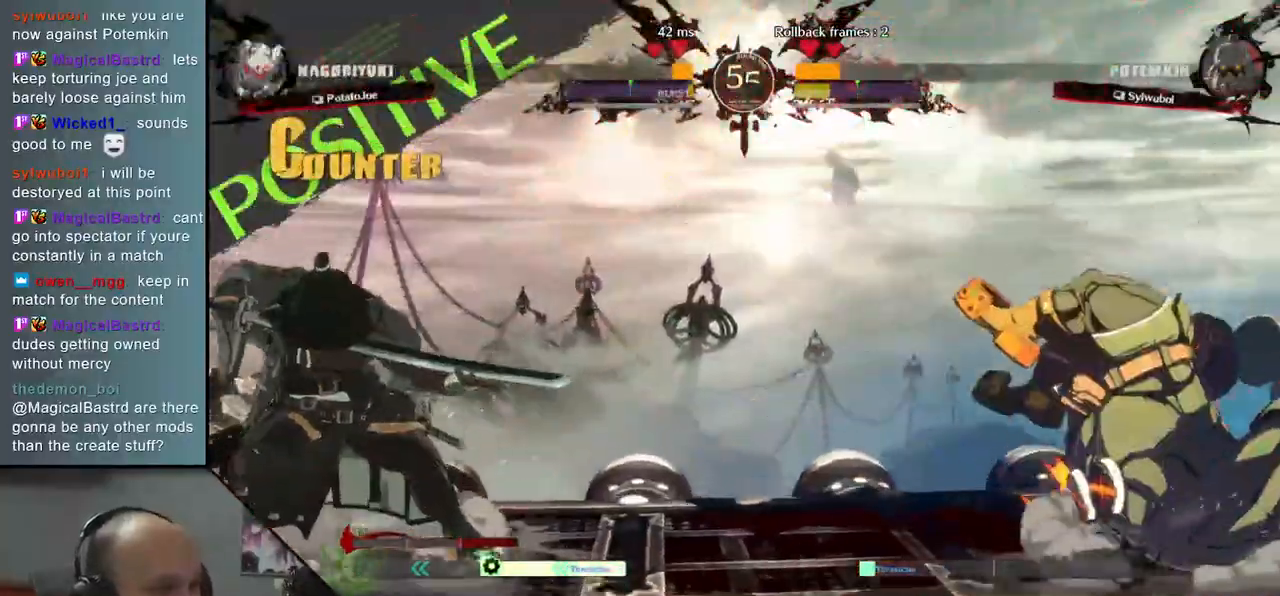
{"dt_ms": 500, "buttons": ["L2"], "left_stick": "right", "events": [[50, "left_stick", "left"], [100, "left_stick", "down"], [167, "left_stick", "right"], [183, "TRIANGLE", "down"], [300, "TRIANGLE", "up"], [333, "left_stick", "down-left"], [417, "left_stick", "right"], [433, "L2", "down"]]}
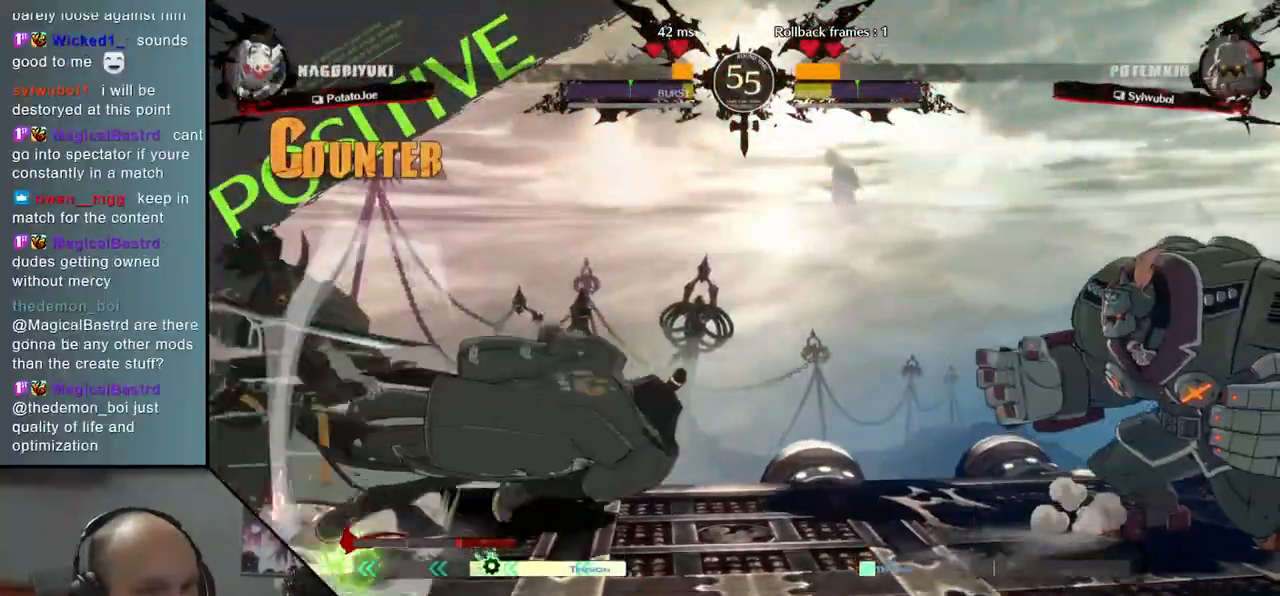
{"dt_ms": 500, "buttons": [], "left_stick": "center", "events": [[33, "L2", "up"], [133, "left_stick", "down"], [200, "left_stick", "left"], [233, "SQUARE", "down"], [383, "SQUARE", "up"], [450, "left_stick", "center"]]}
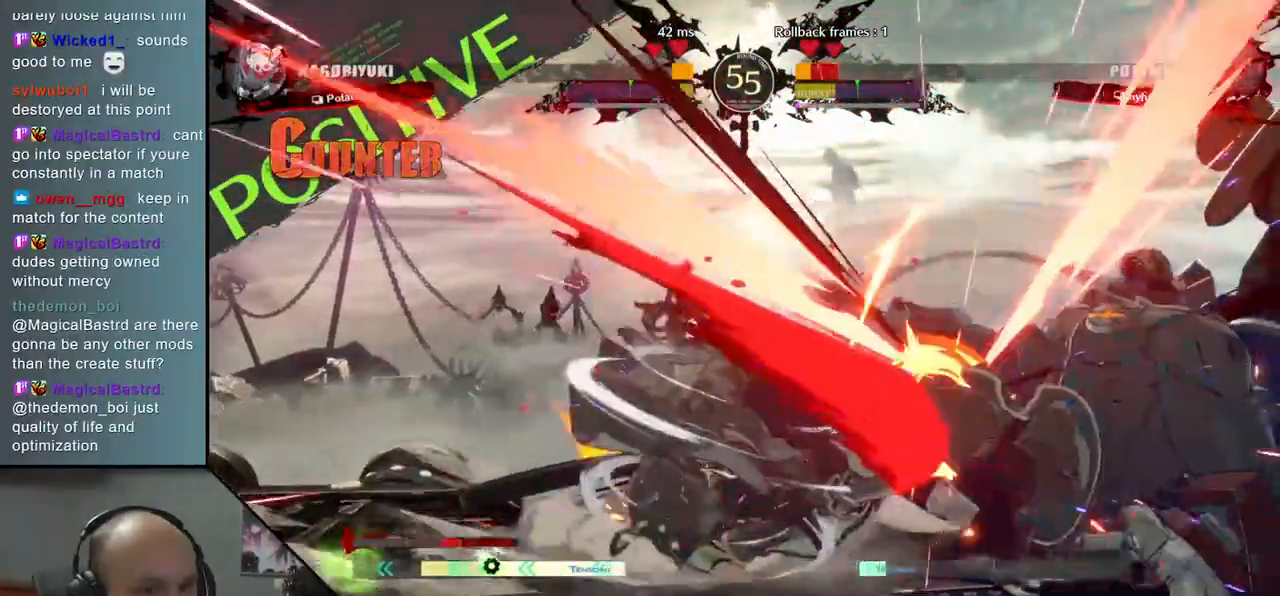
{"dt_ms": 1000, "buttons": [], "left_stick": "right"}
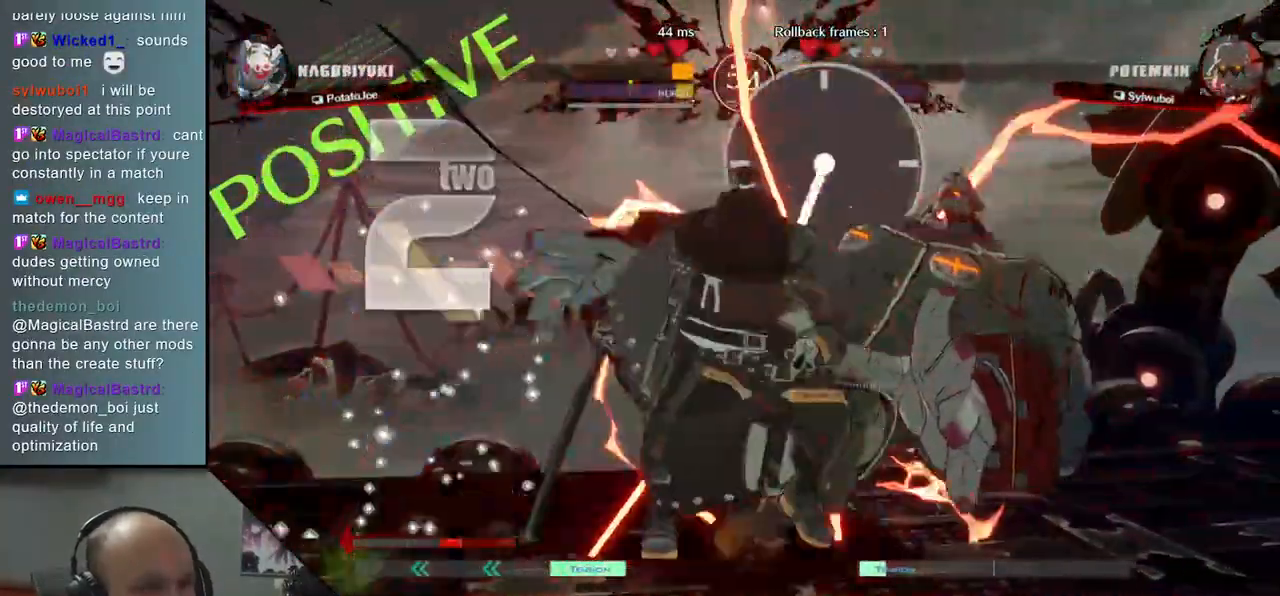
{"dt_ms": 500, "buttons": [], "left_stick": "right", "events": []}
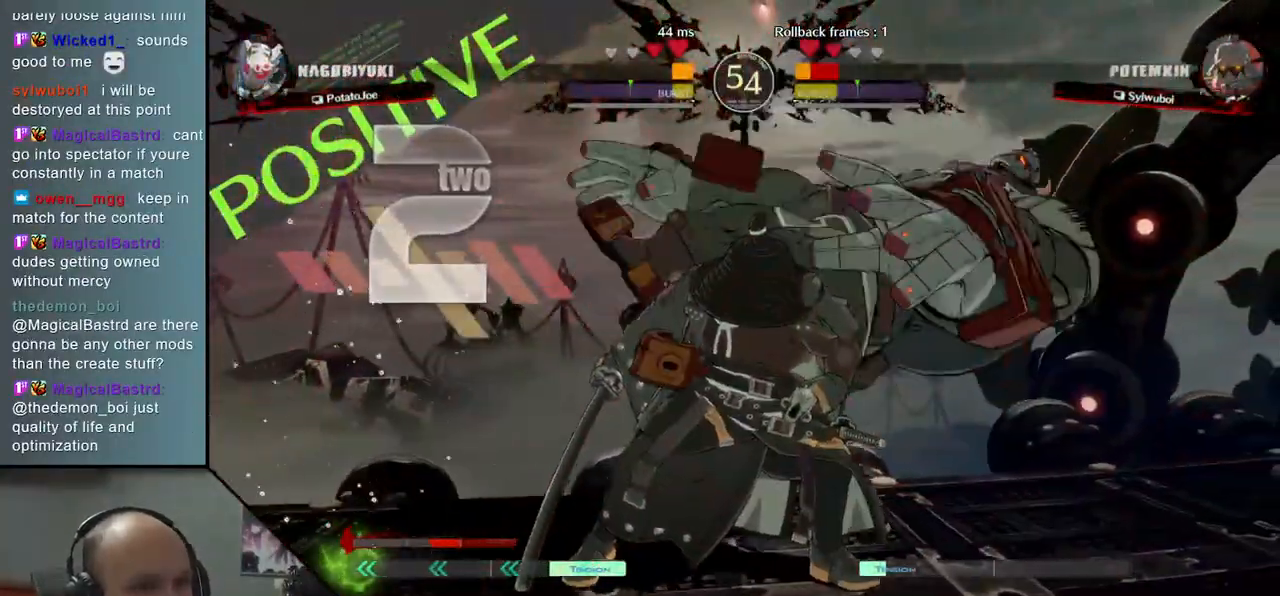
{"dt_ms": 500, "buttons": [], "left_stick": "center", "events": [[133, "TRIANGLE", "down"], [233, "TRIANGLE", "up"], [283, "left_stick", "center"], [333, "TRIANGLE", "down"], [400, "TRIANGLE", "up"]]}
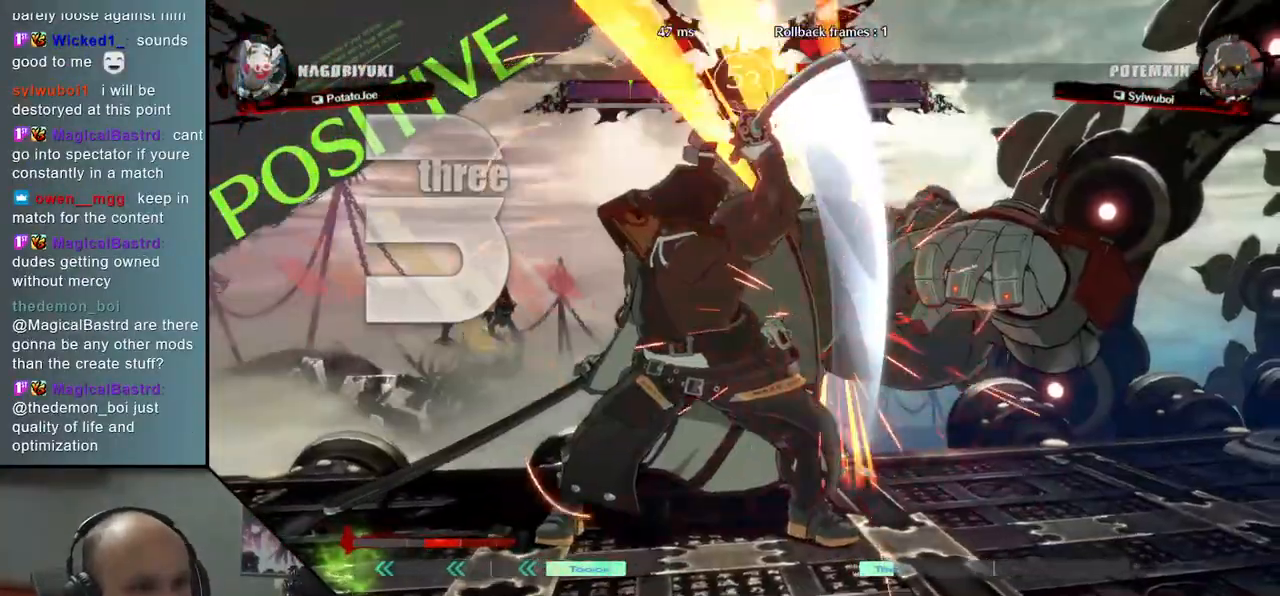
{"dt_ms": 500, "buttons": ["TRIANGLE"], "left_stick": "center", "events": [[50, "TRIANGLE", "down"], [133, "TRIANGLE", "up"], [250, "TRIANGLE", "down"], [333, "TRIANGLE", "up"], [450, "TRIANGLE", "down"]]}
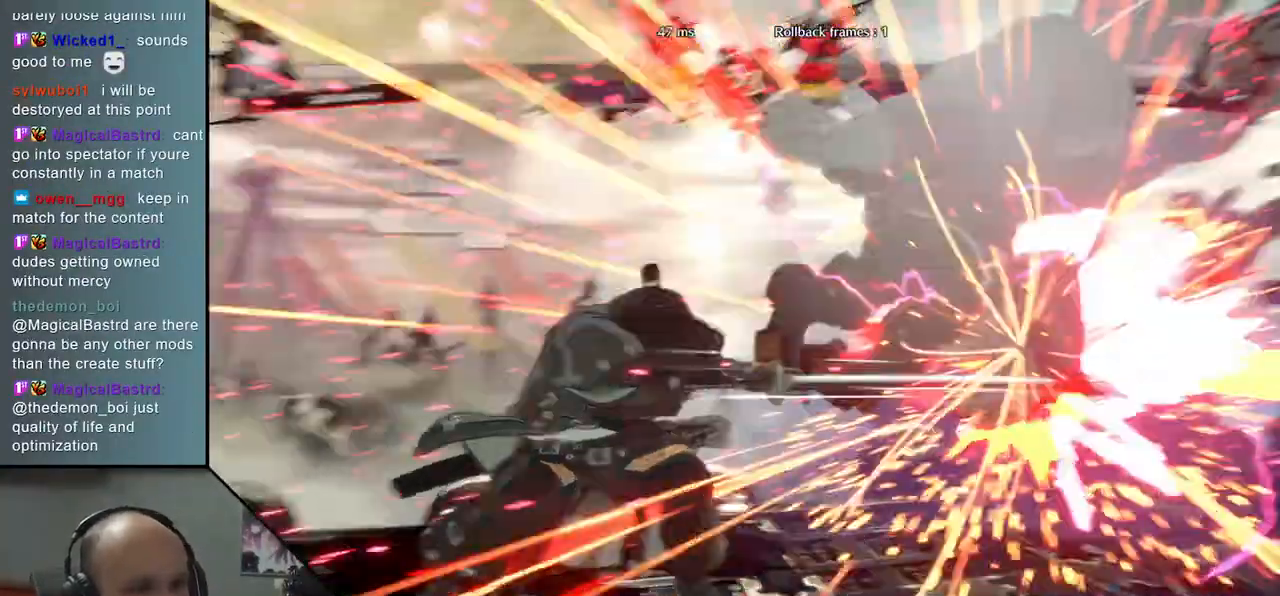
{"dt_ms": 500, "buttons": [], "left_stick": "center", "events": [[33, "TRIANGLE", "up"], [167, "TRIANGLE", "down"], [267, "TRIANGLE", "up"], [367, "TRIANGLE", "down"], [450, "TRIANGLE", "up"]]}
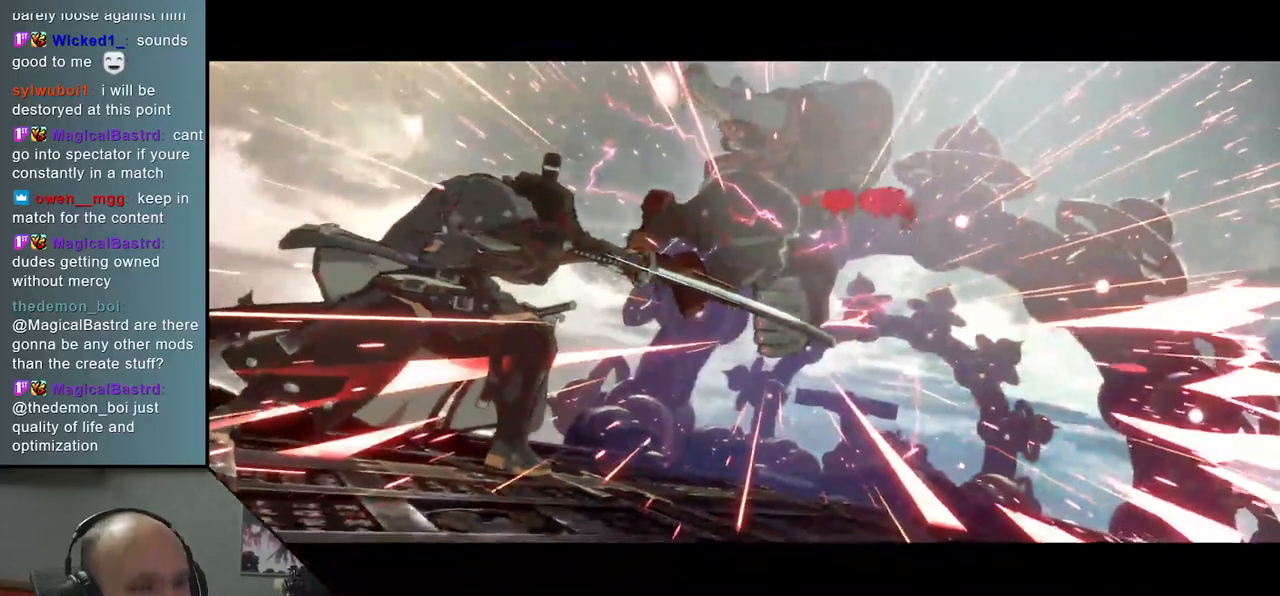
{"dt_ms": 500, "buttons": [], "left_stick": "center", "events": [[67, "TRIANGLE", "down"], [167, "TRIANGLE", "up"]]}